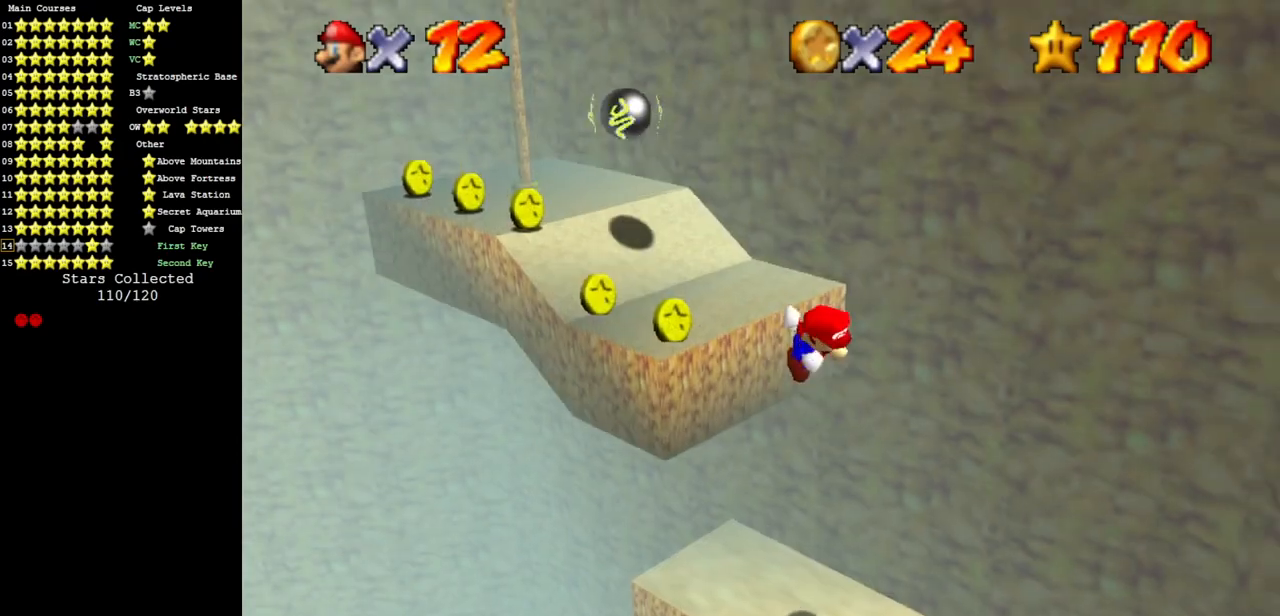
Gameplay with a controller (Nintendo layout); each line is a JSON object with the inputs held at the frame after it. "events" lists button and stick changes between this image and that frame as [ms after this image, input, new state], when the widget could be followed in between. Not read: L3 R3 other_buttons.
{"buttons": ["A"], "left_stick": "left", "events": []}
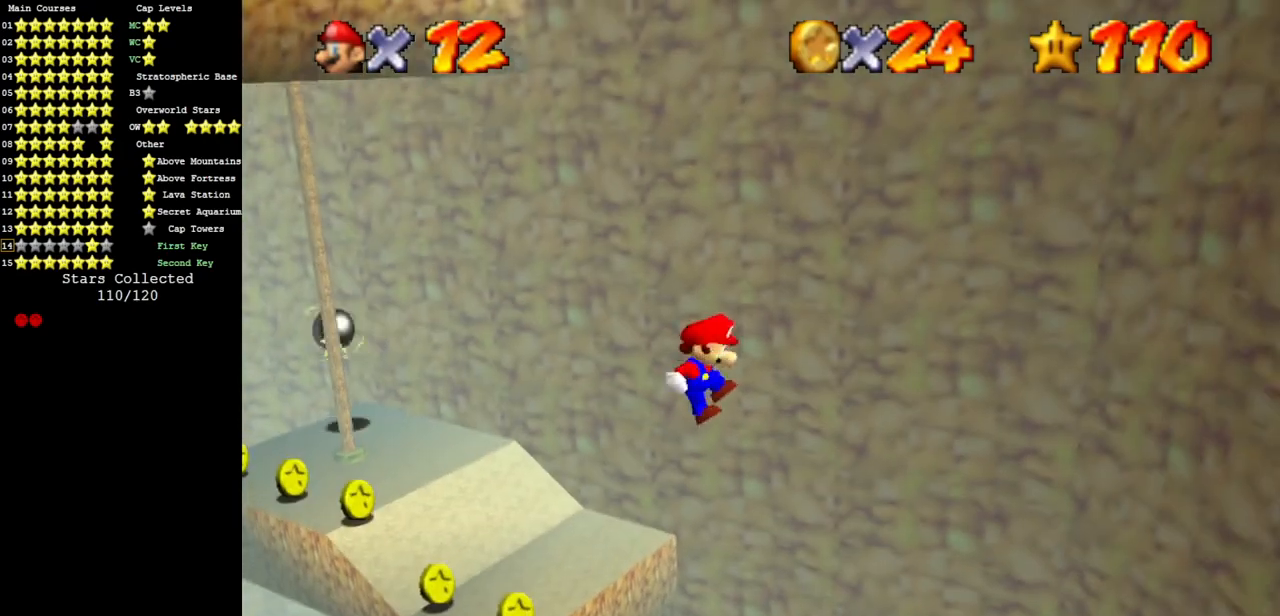
{"buttons": [], "left_stick": "up", "events": [[284, "A", "up"], [401, "left_stick", "up"]]}
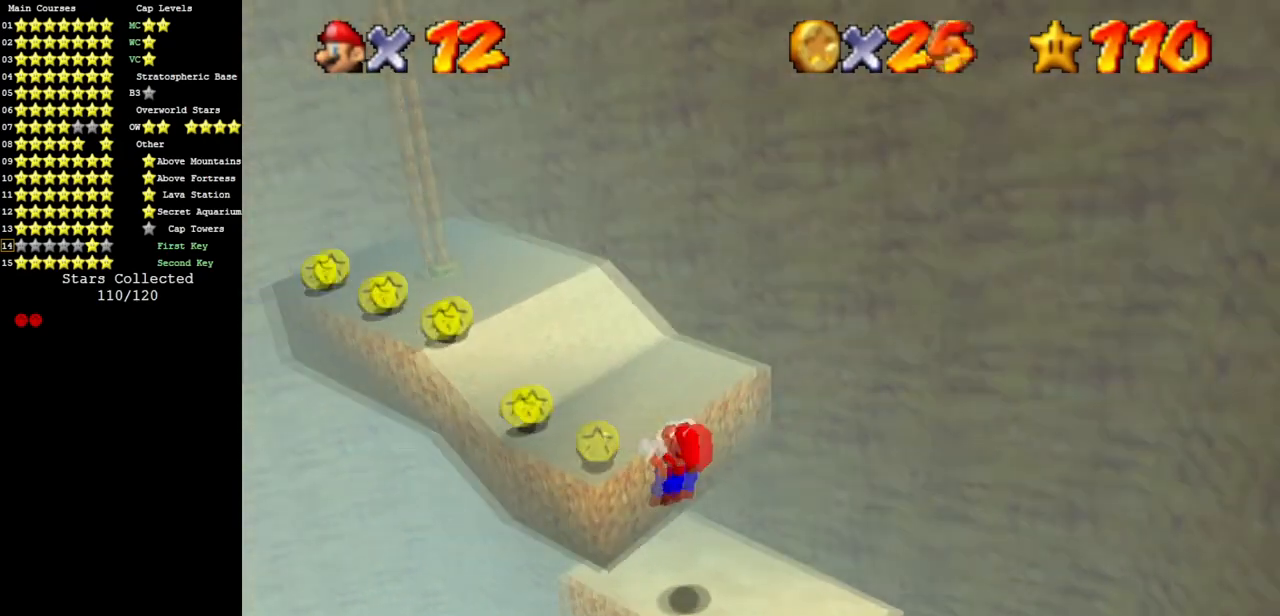
{"buttons": [], "left_stick": "left", "events": [[100, "A", "down"], [100, "left_stick", "up-right"], [183, "A", "up"], [200, "left_stick", "center"], [384, "left_stick", "left"]]}
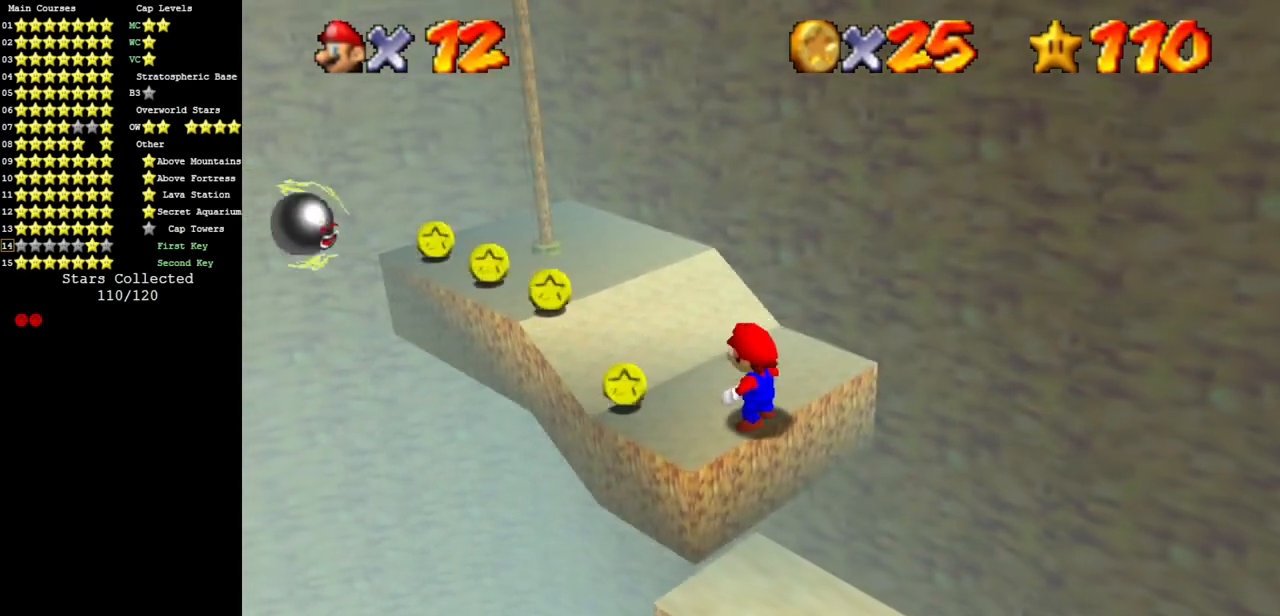
{"buttons": [], "left_stick": "up-left", "events": [[251, "left_stick", "up-left"]]}
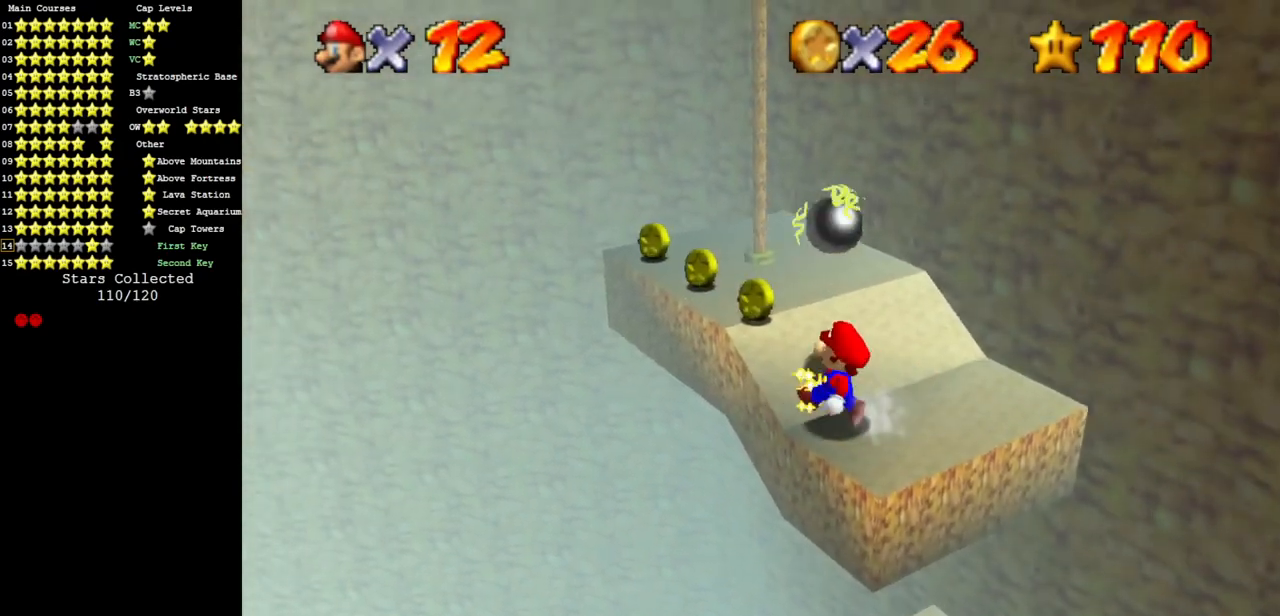
{"buttons": [], "left_stick": "up-left", "events": []}
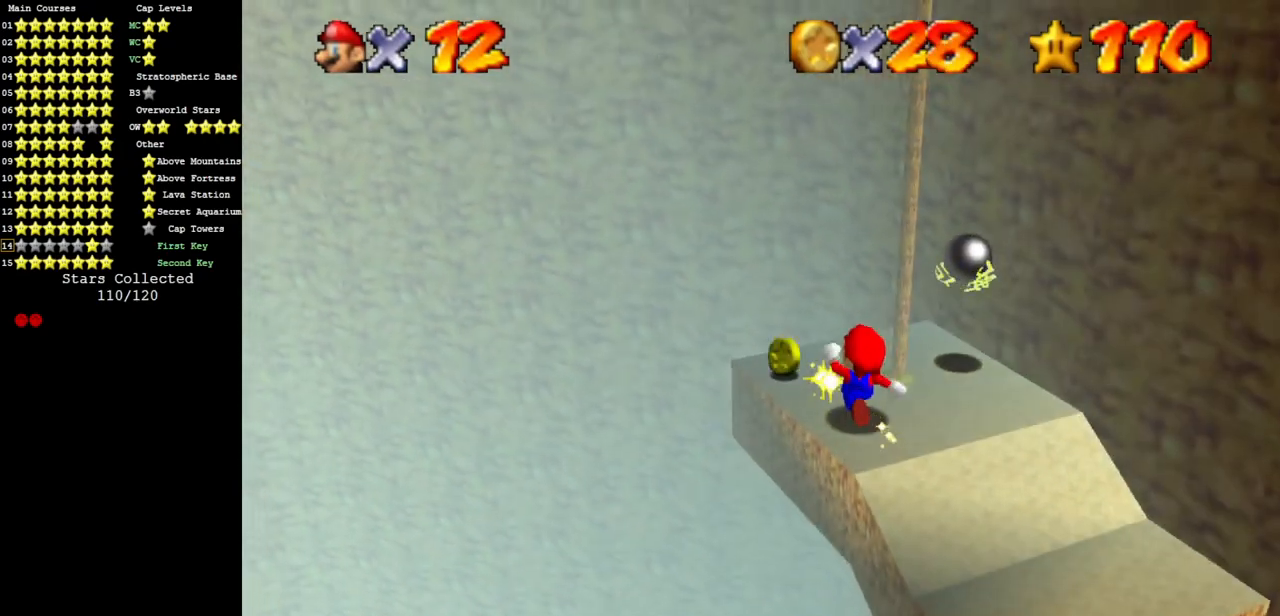
{"buttons": ["A"], "left_stick": "center", "events": [[84, "left_stick", "down"], [251, "left_stick", "down-right"], [367, "A", "down"], [401, "left_stick", "right"], [501, "left_stick", "center"]]}
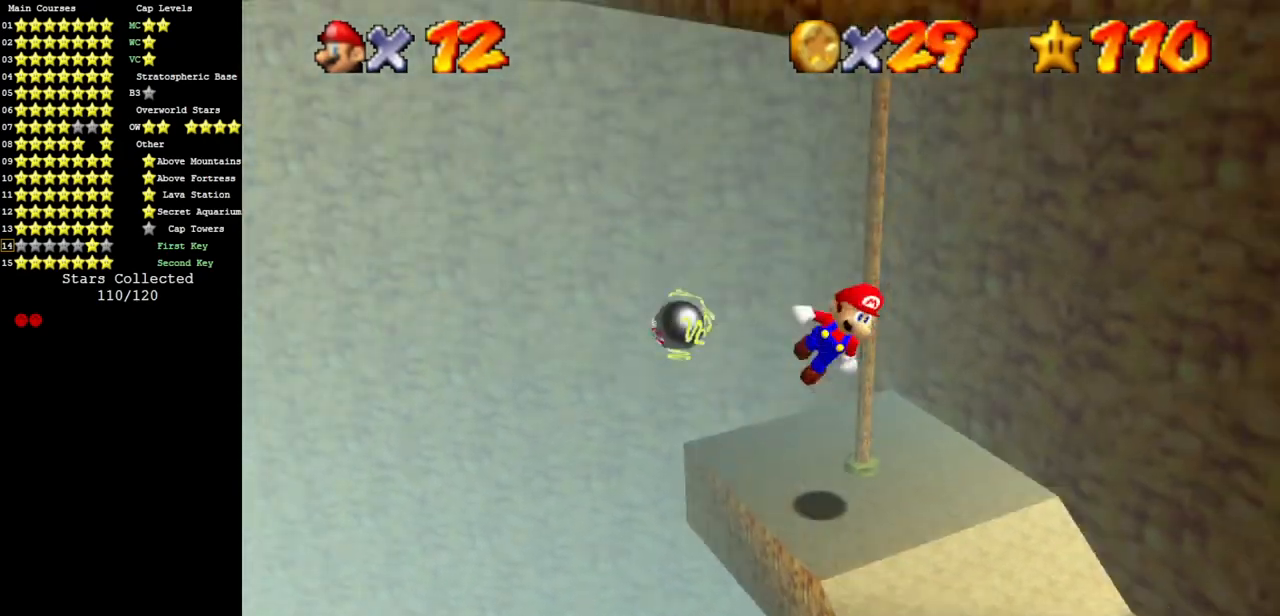
{"buttons": [], "left_stick": "up", "events": [[117, "left_stick", "up"], [317, "A", "up"]]}
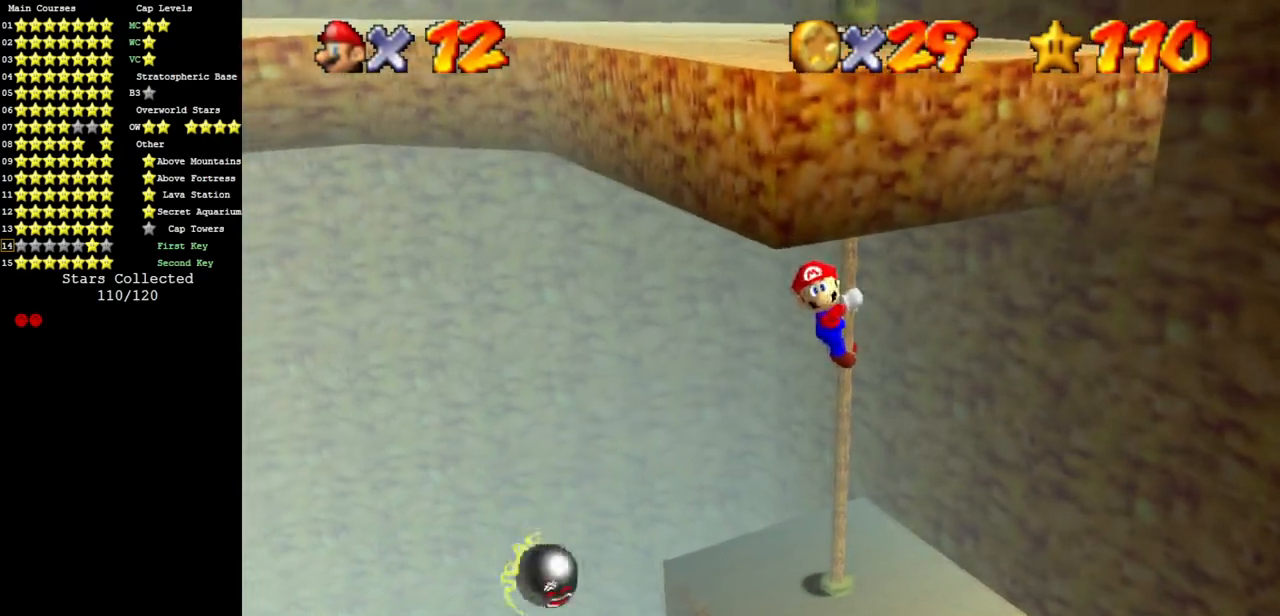
{"buttons": ["C_DOWN", "C_RIGHT"], "left_stick": "up", "events": [[184, "C_RIGHT", "down"], [217, "C_DOWN", "down"], [334, "C_DOWN", "up"], [334, "C_RIGHT", "up"], [401, "C_RIGHT", "down"], [434, "C_DOWN", "down"]]}
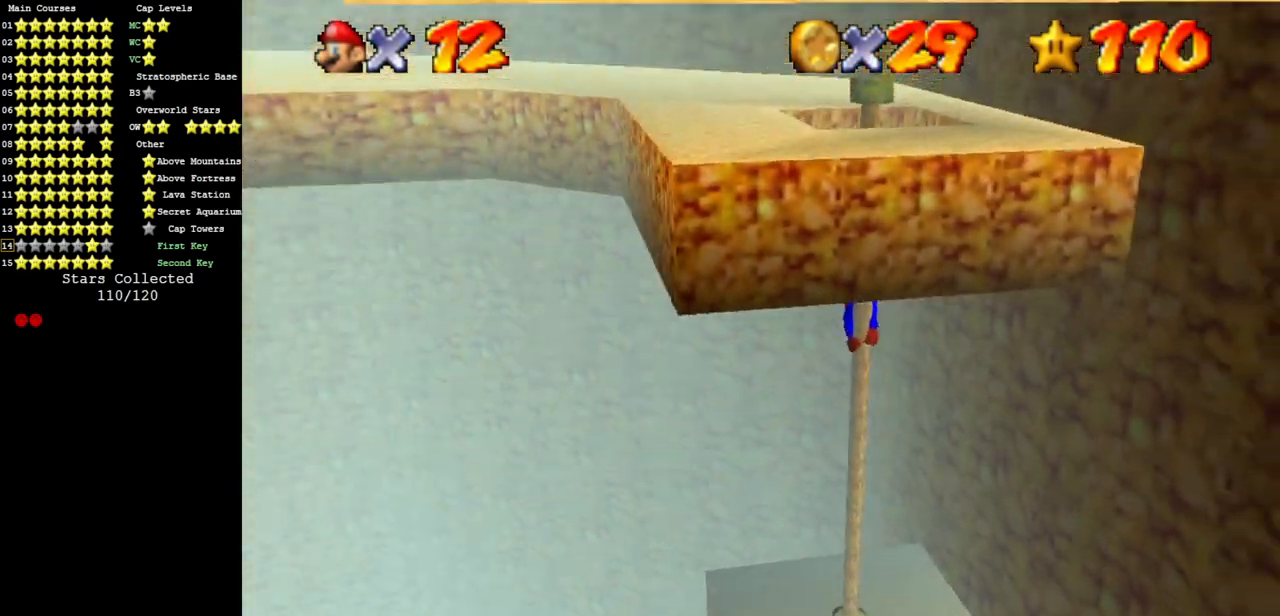
{"buttons": [], "left_stick": "up", "events": [[50, "C_DOWN", "up"], [100, "C_RIGHT", "up"], [150, "C_RIGHT", "down"], [183, "C_DOWN", "down"], [283, "C_DOWN", "up"], [283, "C_RIGHT", "up"]]}
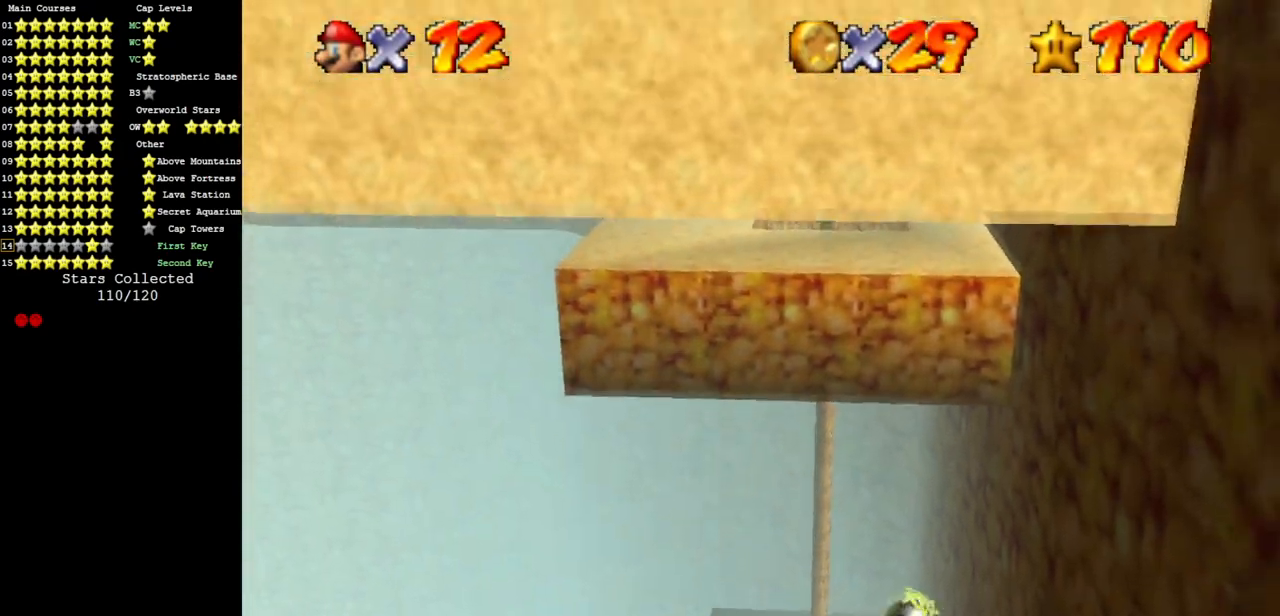
{"buttons": [], "left_stick": "up-left", "events": [[234, "A", "down"], [267, "left_stick", "down"], [384, "left_stick", "left"], [434, "A", "up"], [434, "left_stick", "up-left"]]}
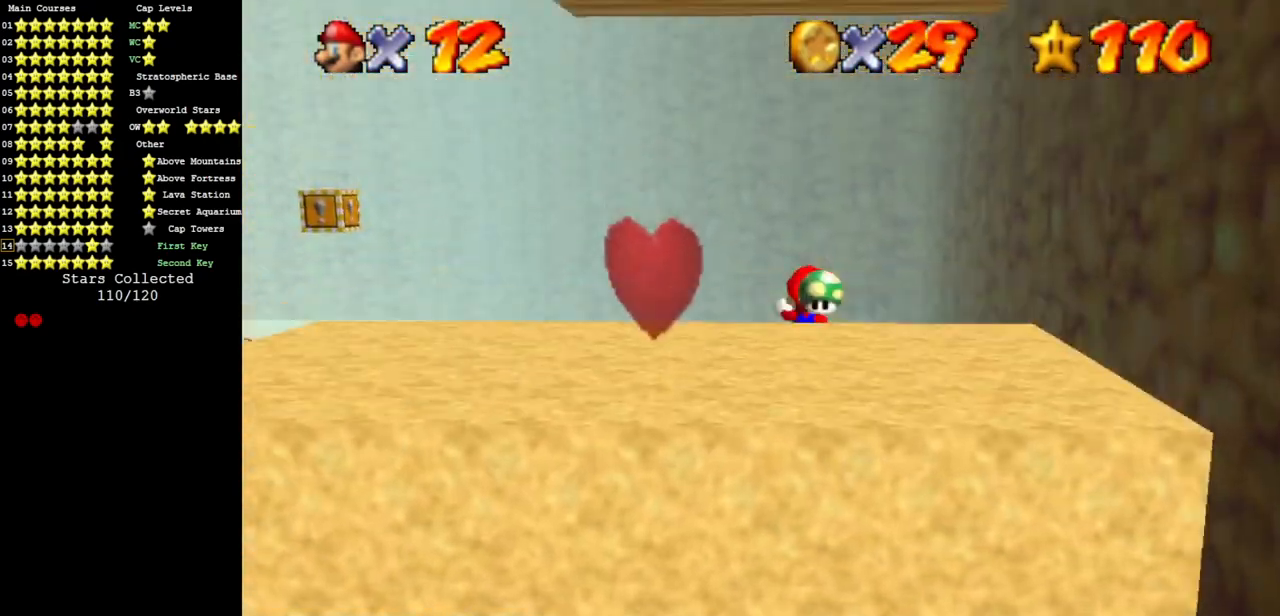
{"buttons": [], "left_stick": "up-left", "events": []}
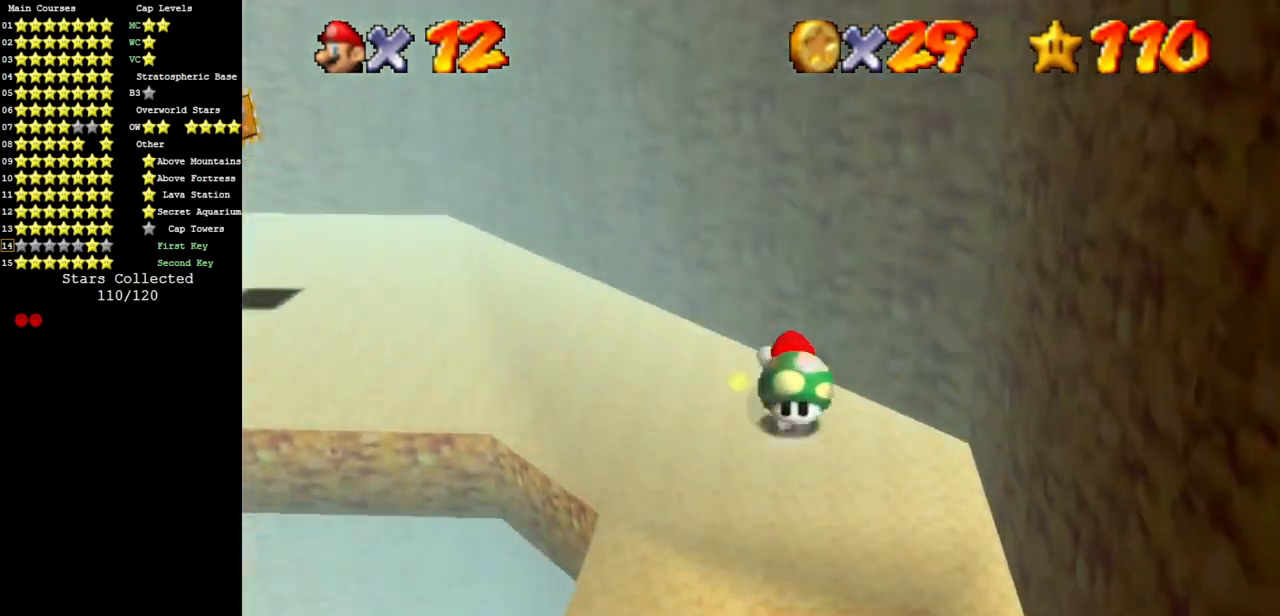
{"buttons": [], "left_stick": "up-left", "events": []}
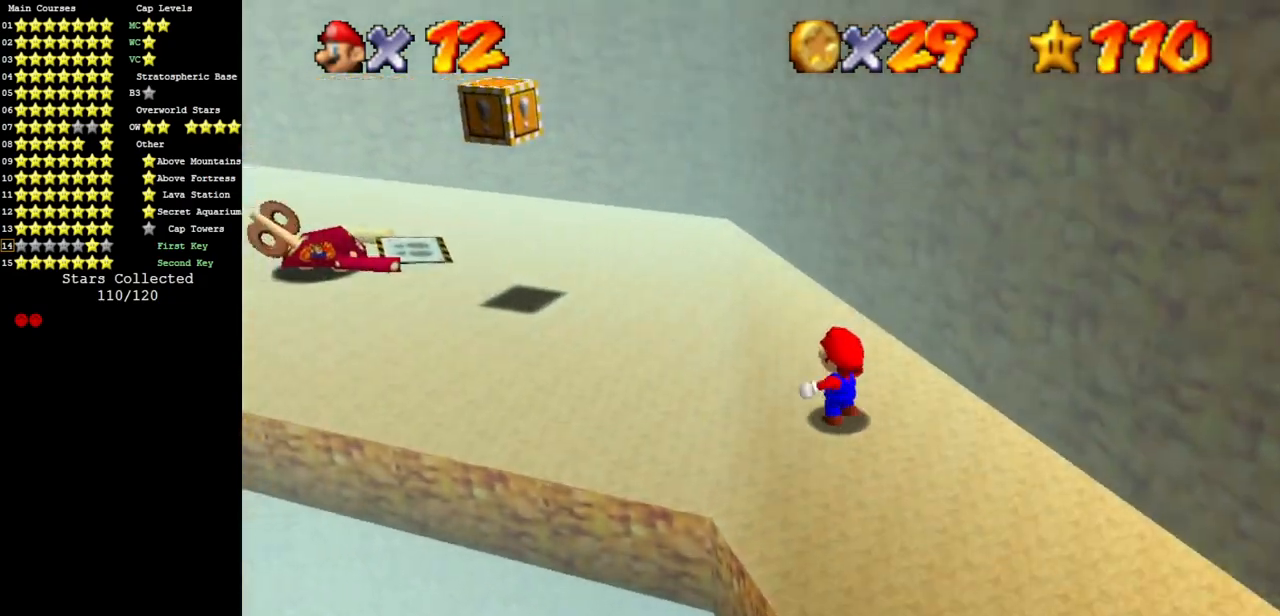
{"buttons": [], "left_stick": "up-left", "events": []}
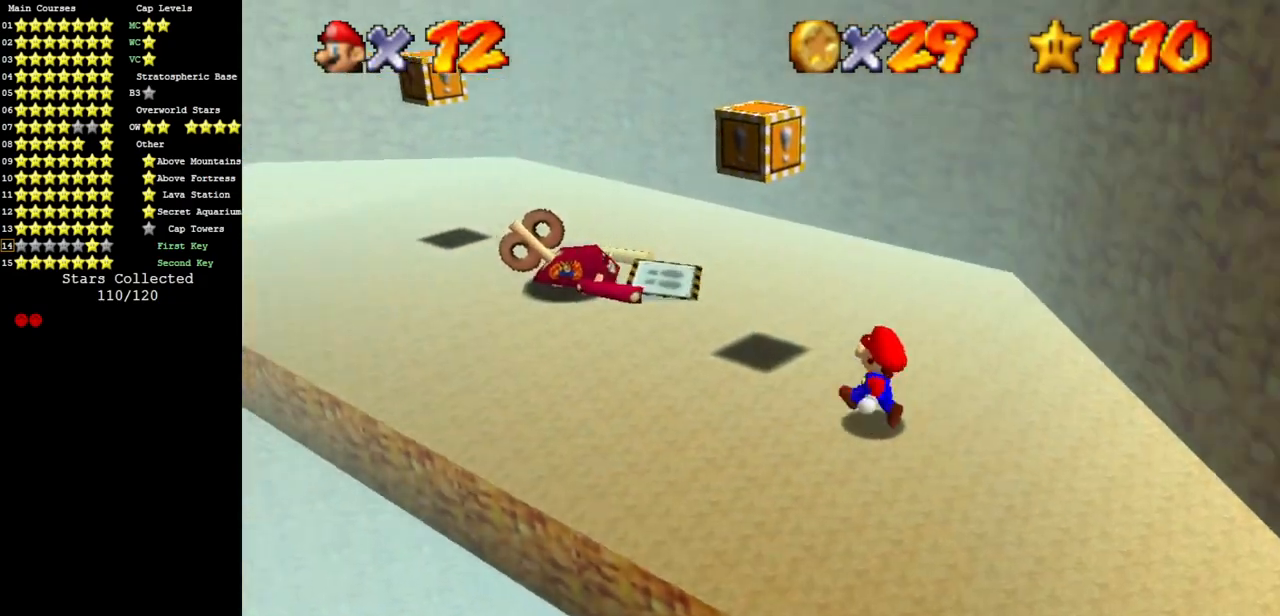
{"buttons": [], "left_stick": "down-right", "events": [[184, "A", "down"], [201, "left_stick", "right"], [301, "left_stick", "down-right"], [434, "A", "up"]]}
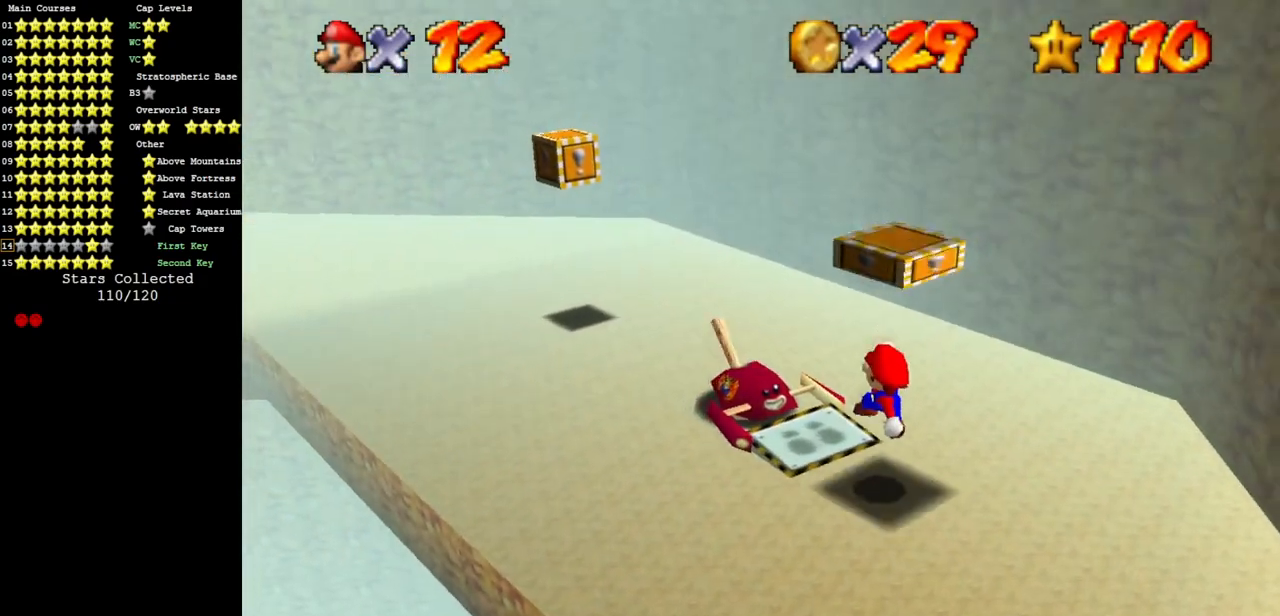
{"buttons": ["A"], "left_stick": "up-left", "events": [[267, "A", "down"], [417, "left_stick", "up-left"]]}
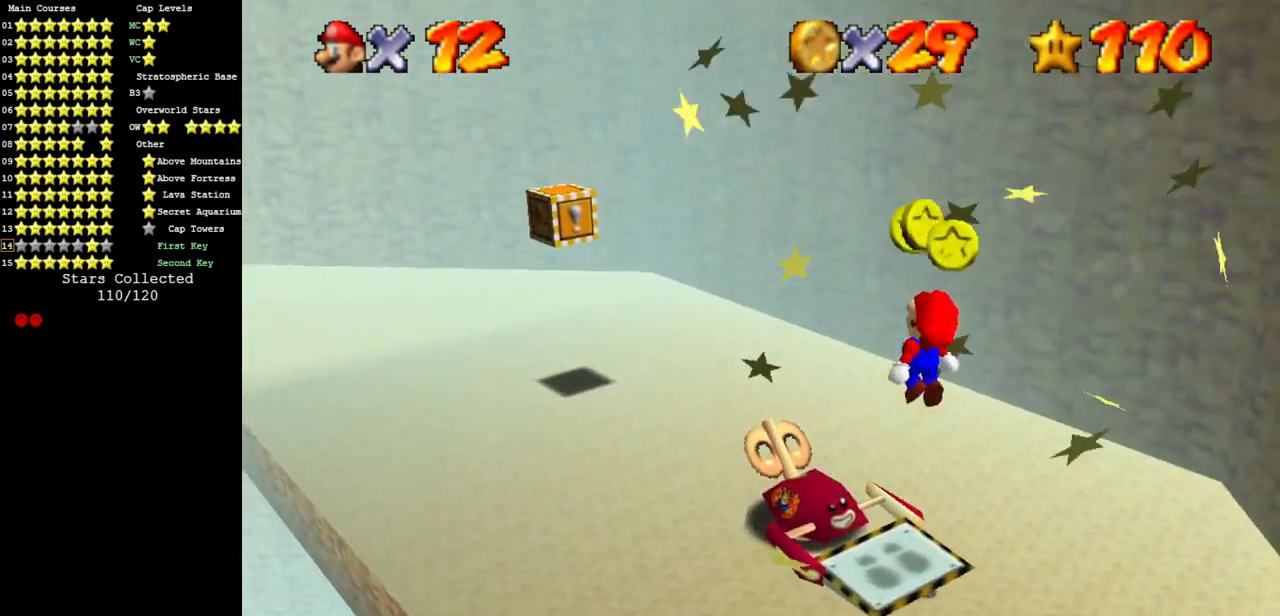
{"buttons": [], "left_stick": "up-left", "events": [[84, "B", "down"], [284, "A", "up"], [284, "B", "up"]]}
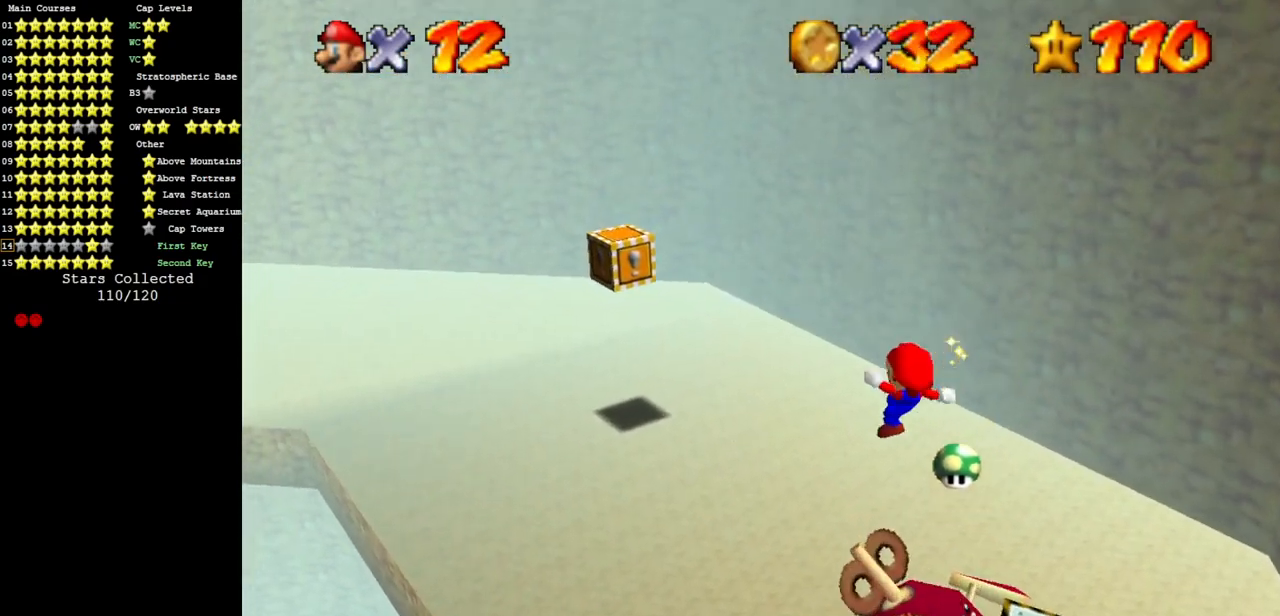
{"buttons": [], "left_stick": "up-left", "events": []}
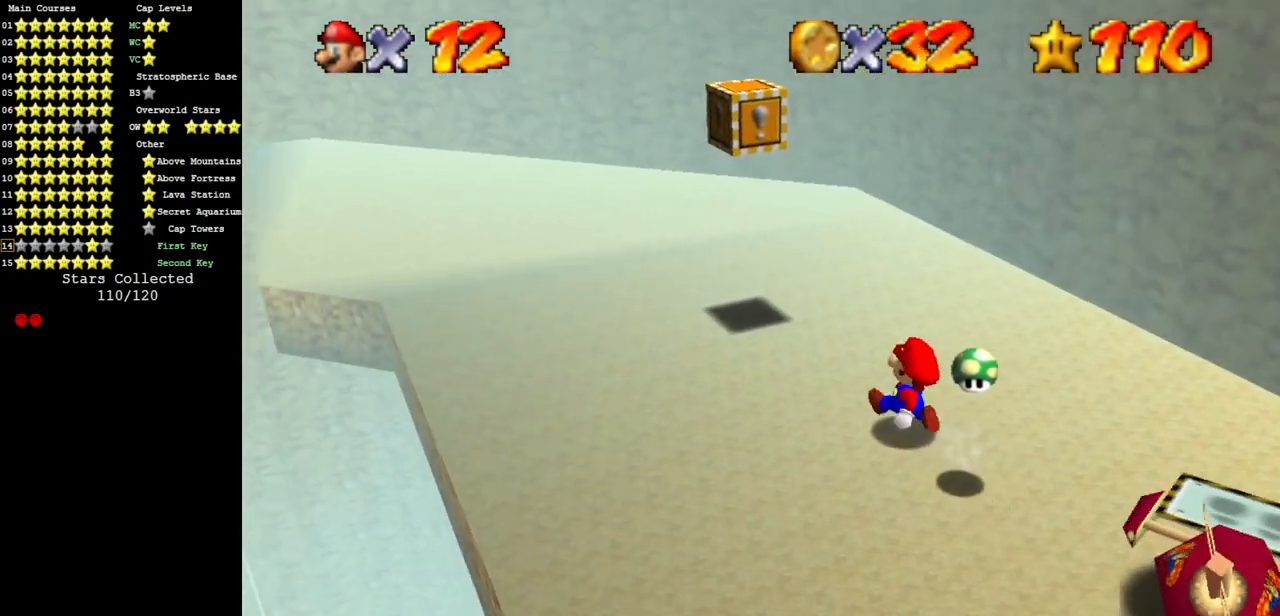
{"buttons": ["A"], "left_stick": "down-right", "events": [[434, "A", "down"], [434, "left_stick", "center"], [501, "left_stick", "down-right"]]}
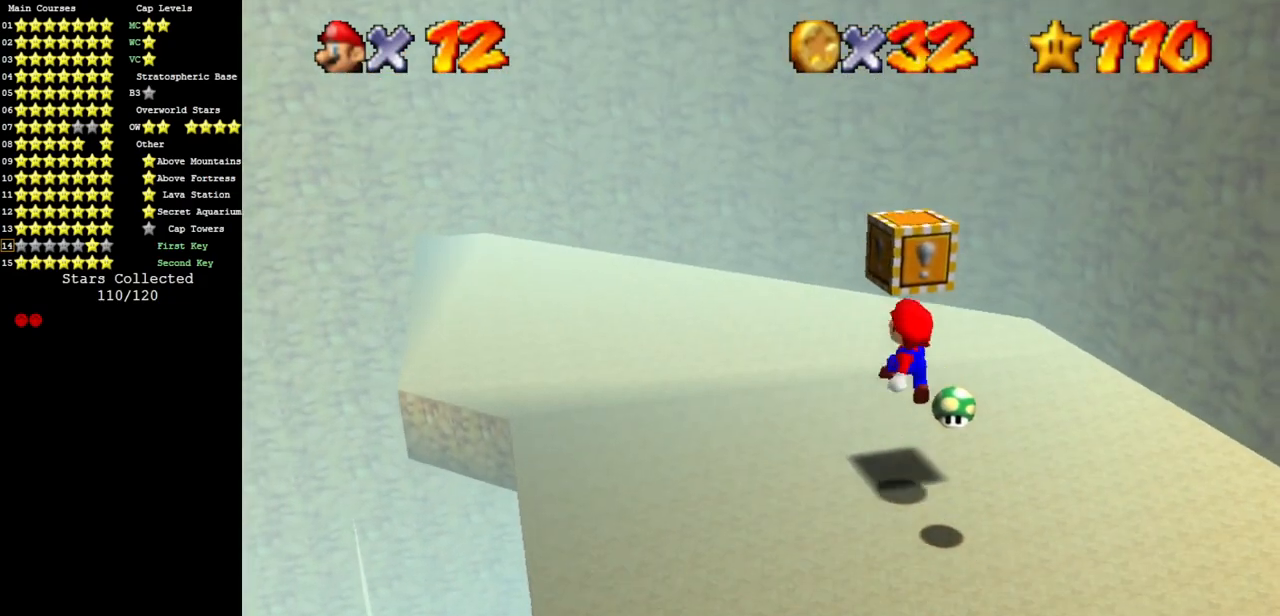
{"buttons": ["A"], "left_stick": "down-right", "events": [[100, "A", "up"], [350, "A", "down"]]}